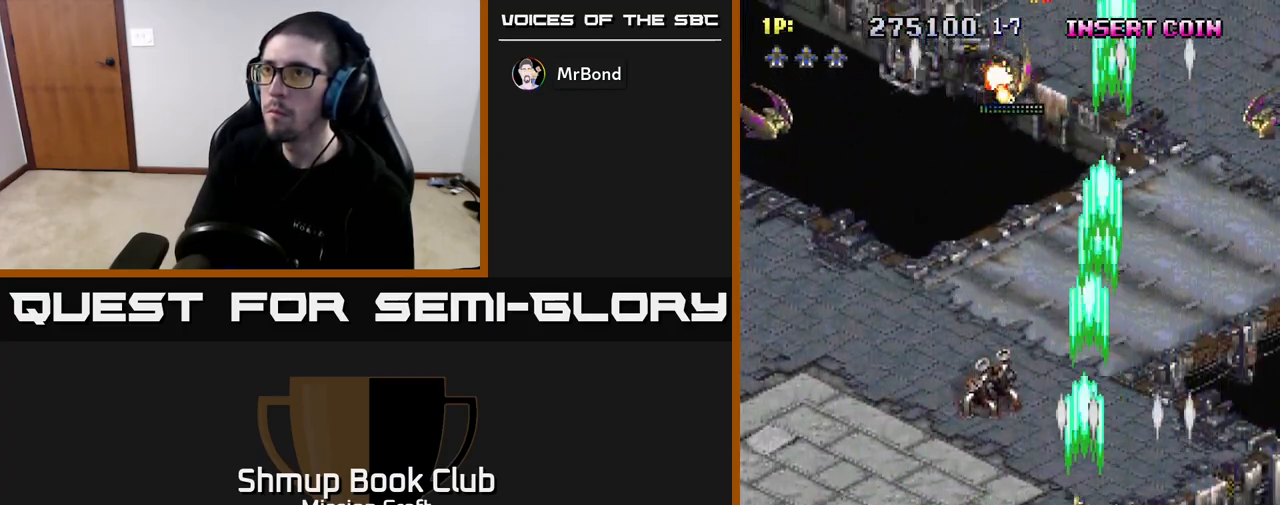
Gameplay with a controller (Xbox layout); each line is a JSON object with the inputs held at the frame after it. "events" lists button and stick changes between this image and that frame as [ms after this image, input, new state], when the widget could be followed in between.
{"buttons": ["R2", "DPAD_DOWN"], "left_stick": "center", "right_stick": "center", "events": [[417, "DPAD_DOWN", "down"], [433, "DPAD_LEFT", "up"]]}
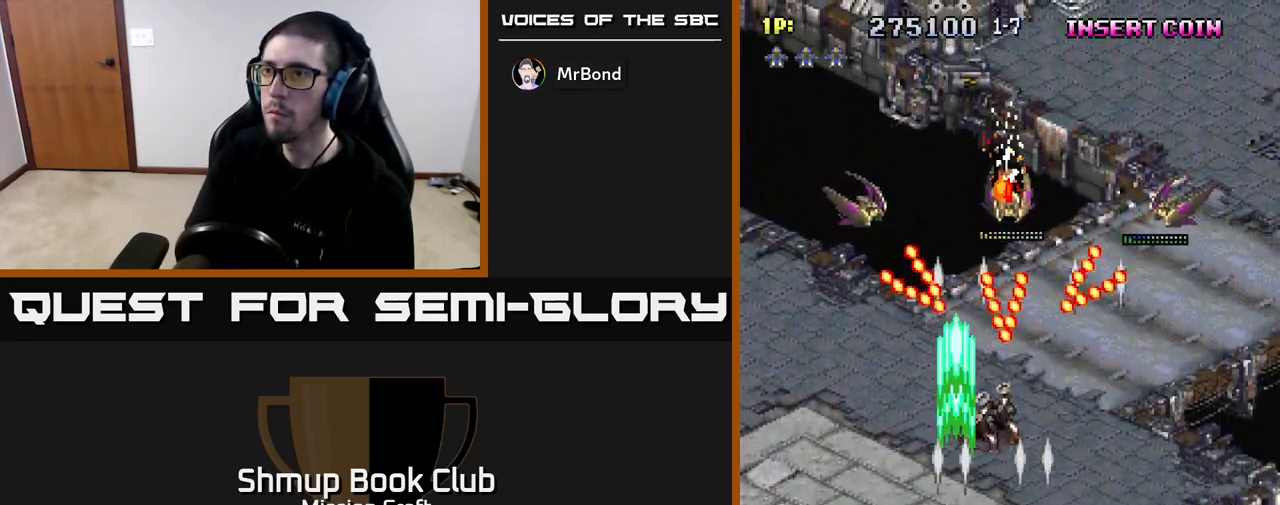
{"buttons": ["R2", "DPAD_LEFT"], "left_stick": "center", "right_stick": "center", "events": [[150, "DPAD_RIGHT", "down"], [283, "DPAD_RIGHT", "up"], [333, "DPAD_LEFT", "down"], [400, "DPAD_DOWN", "up"]]}
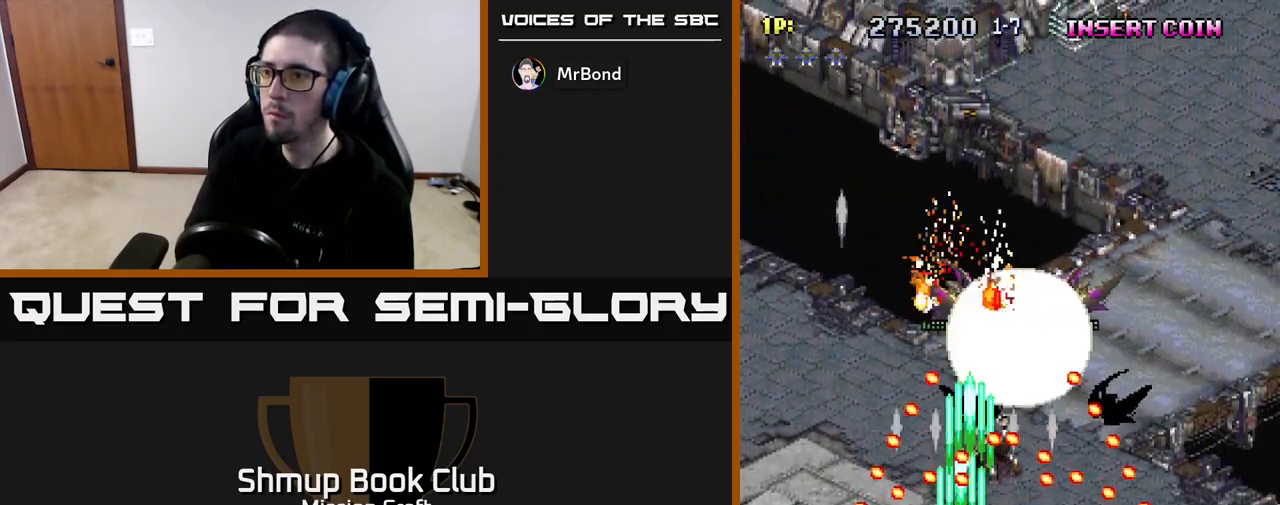
{"buttons": ["R2", "DPAD_RIGHT"], "left_stick": "center", "right_stick": "center", "events": [[100, "DPAD_LEFT", "up"], [217, "DPAD_LEFT", "down"], [383, "DPAD_LEFT", "up"], [433, "DPAD_RIGHT", "down"], [450, "DPAD_UP", "down"], [483, "DPAD_UP", "up"]]}
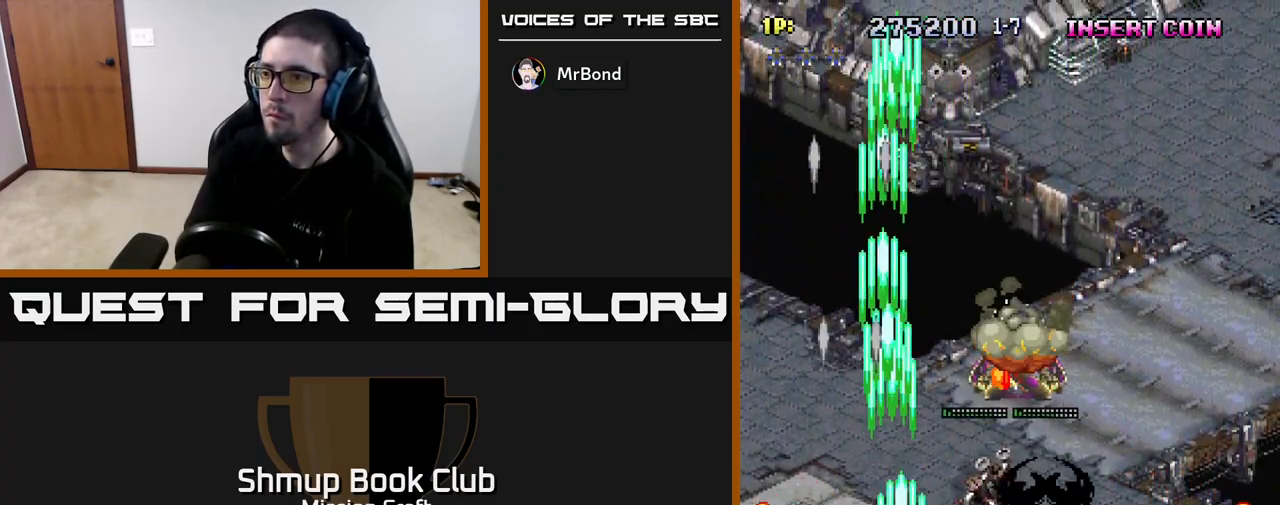
{"buttons": ["R2", "DPAD_RIGHT"], "left_stick": "center", "right_stick": "center", "events": []}
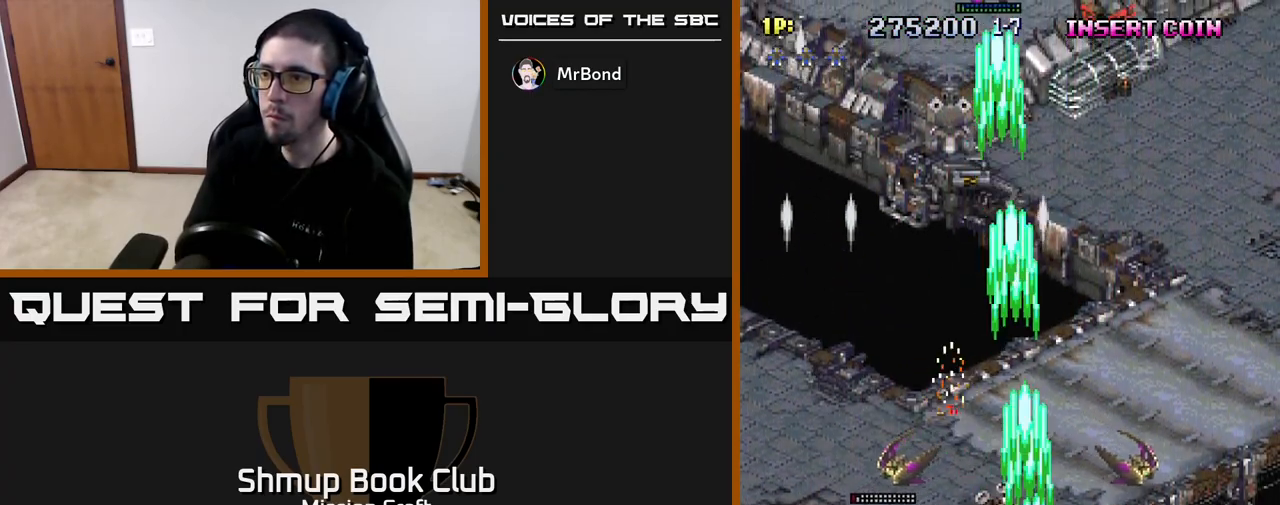
{"buttons": ["R2", "DPAD_RIGHT"], "left_stick": "center", "right_stick": "center", "events": [[83, "DPAD_DOWN", "down"], [200, "DPAD_DOWN", "up"]]}
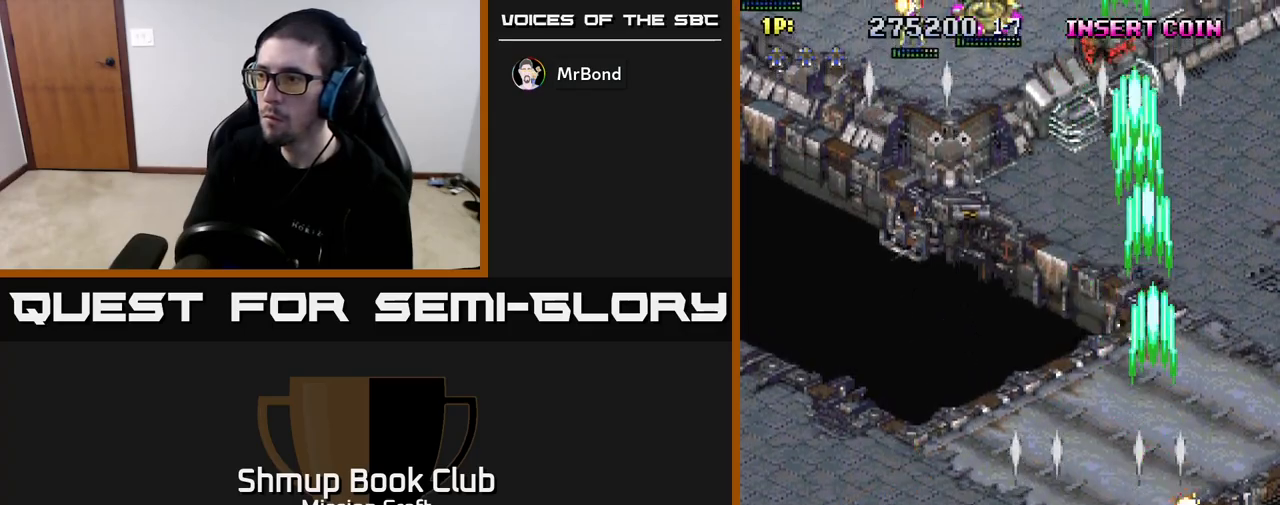
{"buttons": ["R2", "DPAD_LEFT"], "left_stick": "center", "right_stick": "center", "events": [[200, "DPAD_DOWN", "down"], [267, "DPAD_LEFT", "down"], [267, "DPAD_RIGHT", "up"], [367, "DPAD_DOWN", "up"]]}
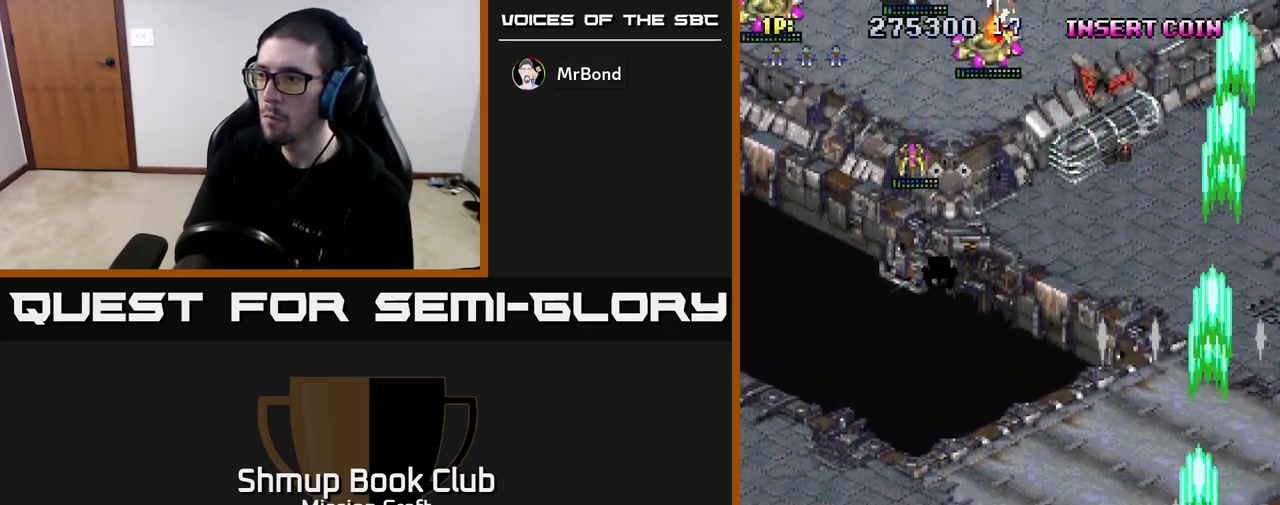
{"buttons": ["R2", "DPAD_LEFT"], "left_stick": "center", "right_stick": "center", "events": []}
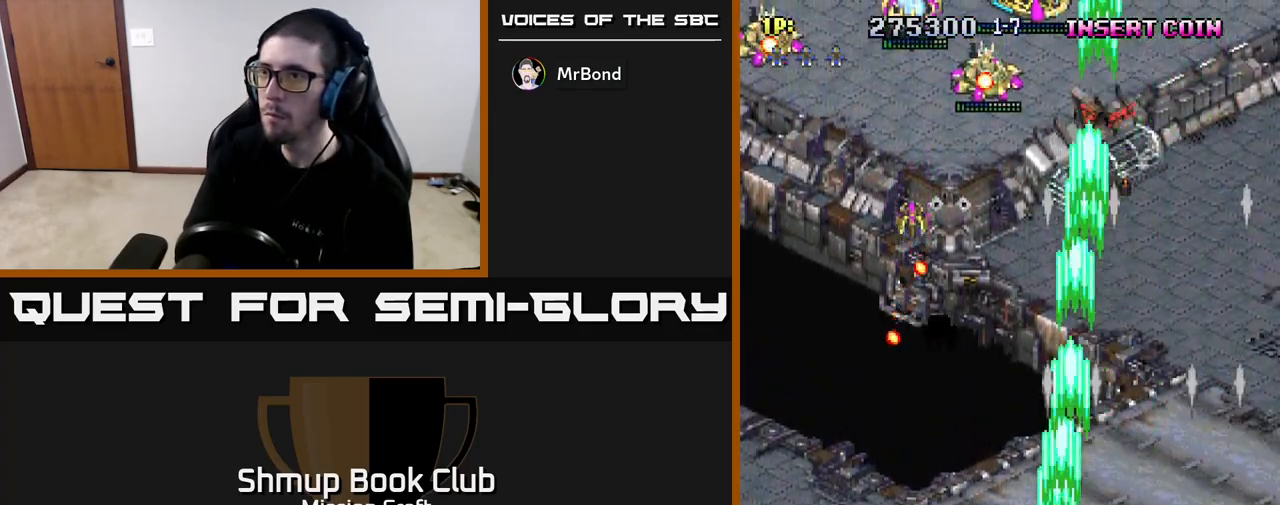
{"buttons": ["R2", "DPAD_UP"], "left_stick": "center", "right_stick": "center", "events": [[400, "DPAD_UP", "down"], [450, "DPAD_LEFT", "up"]]}
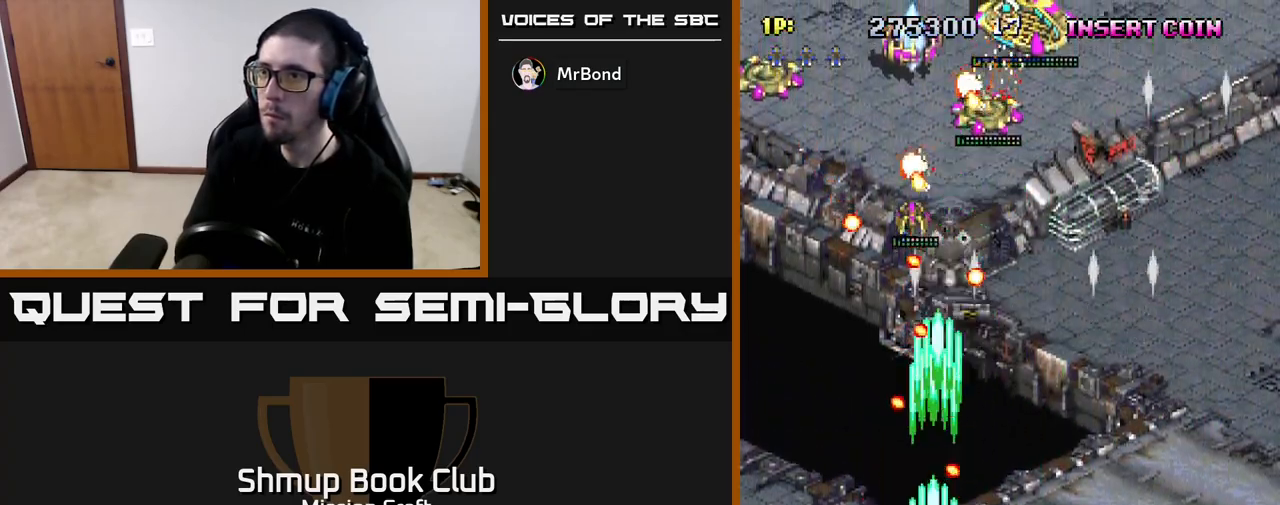
{"buttons": ["R2", "DPAD_LEFT"], "left_stick": "center", "right_stick": "center", "events": [[67, "DPAD_LEFT", "down"], [67, "DPAD_UP", "up"]]}
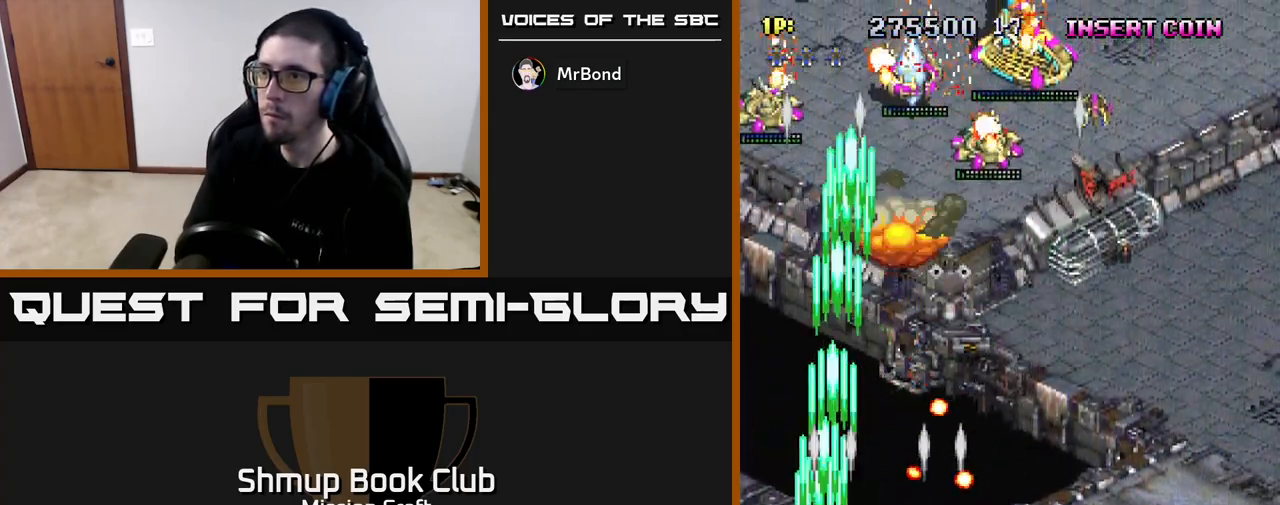
{"buttons": ["R2", "DPAD_RIGHT"], "left_stick": "center", "right_stick": "center", "events": [[50, "DPAD_UP", "down"], [67, "DPAD_LEFT", "up"], [183, "DPAD_RIGHT", "down"], [367, "DPAD_UP", "up"]]}
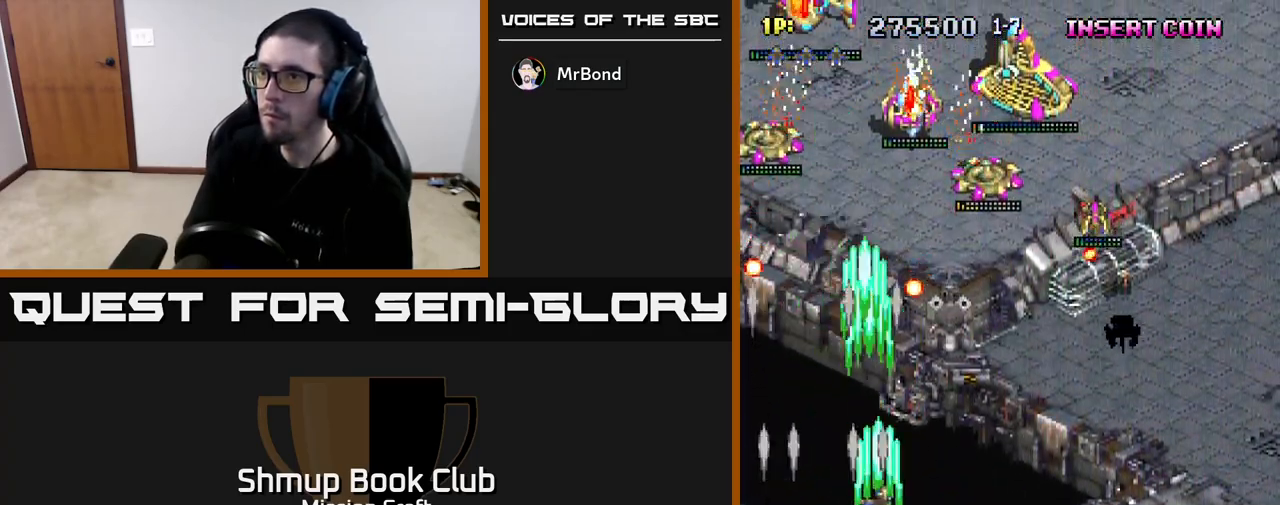
{"buttons": ["R2", "DPAD_DOWN", "DPAD_RIGHT"], "left_stick": "center", "right_stick": "center", "events": [[33, "DPAD_DOWN", "down"], [183, "DPAD_DOWN", "up"], [450, "DPAD_DOWN", "down"]]}
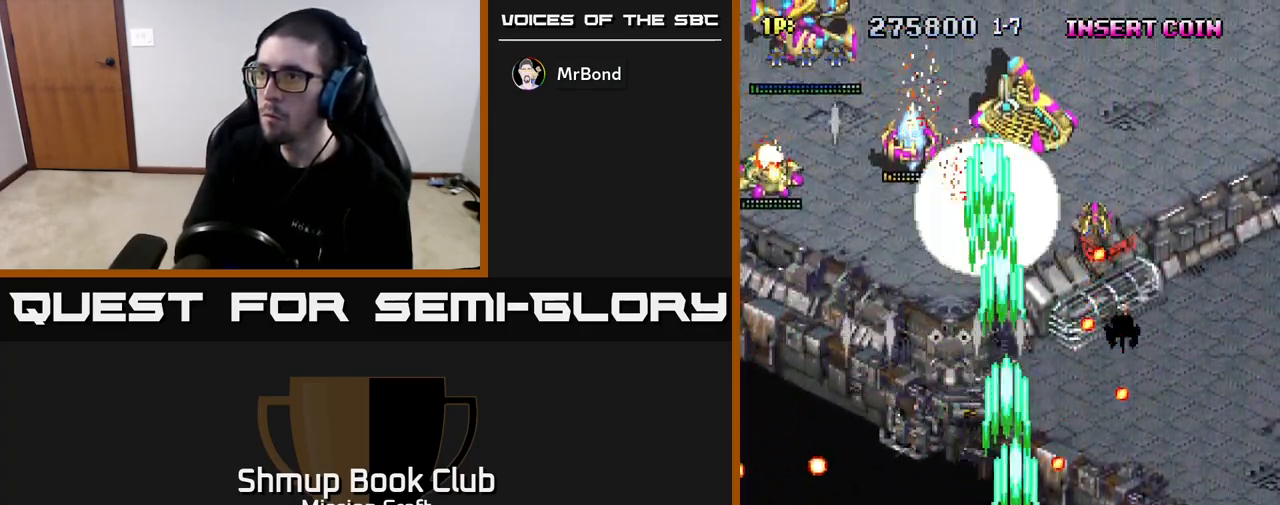
{"buttons": ["R2", "DPAD_LEFT"], "left_stick": "center", "right_stick": "center", "events": [[317, "DPAD_DOWN", "up"], [383, "DPAD_RIGHT", "up"], [400, "DPAD_LEFT", "down"]]}
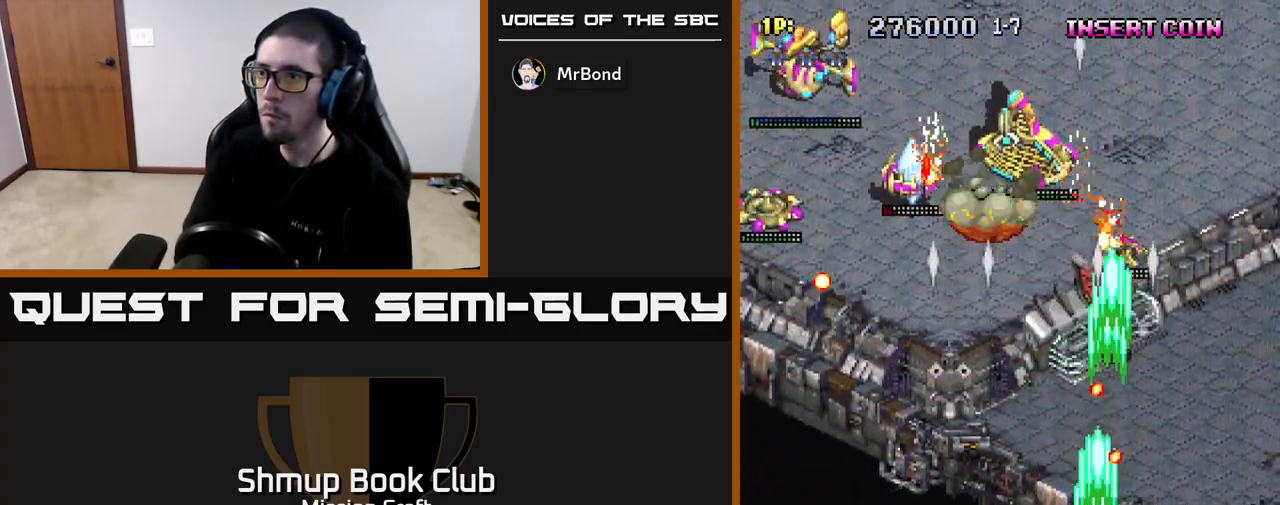
{"buttons": ["R2", "DPAD_LEFT"], "left_stick": "center", "right_stick": "center", "events": []}
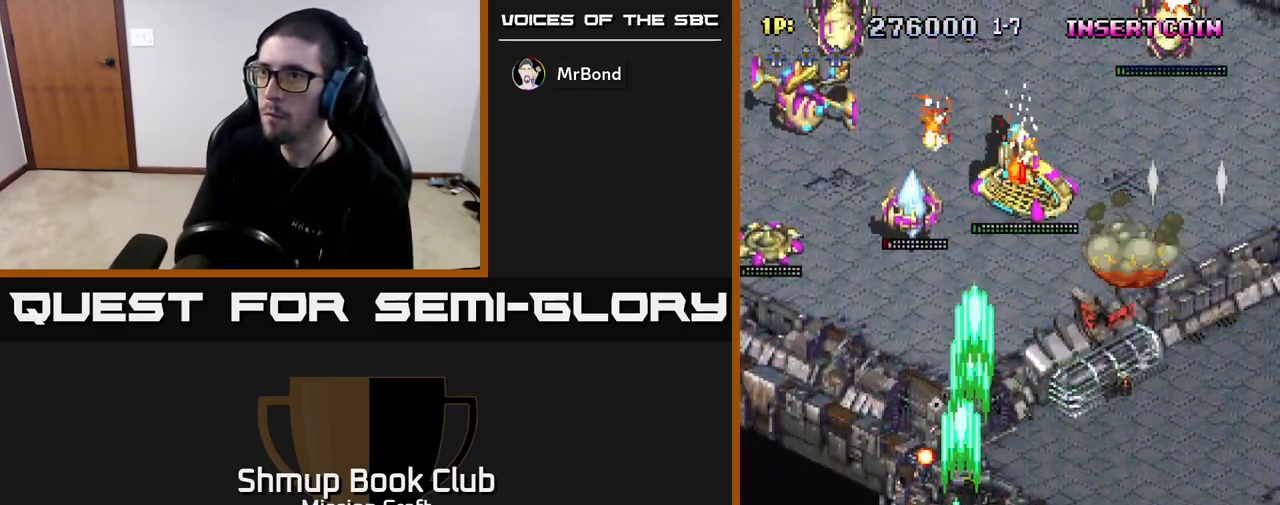
{"buttons": ["R2", "DPAD_LEFT"], "left_stick": "center", "right_stick": "center", "events": [[217, "DPAD_UP", "down"], [500, "DPAD_UP", "up"]]}
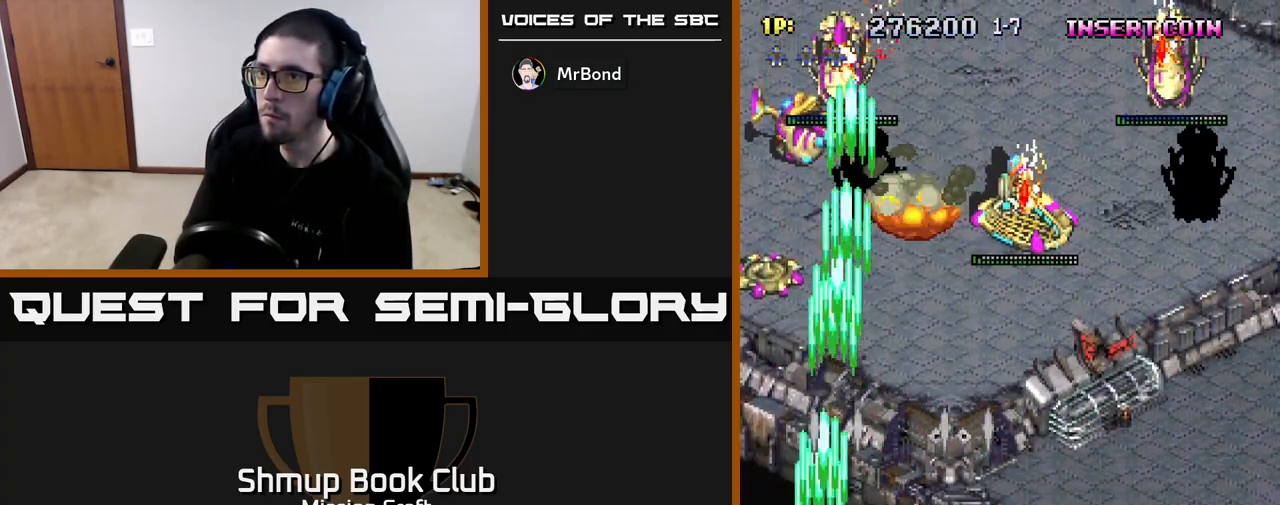
{"buttons": ["R2", "DPAD_DOWN"], "left_stick": "center", "right_stick": "center", "events": [[117, "DPAD_UP", "down"], [150, "DPAD_LEFT", "up"], [333, "DPAD_UP", "up"], [367, "DPAD_RIGHT", "down"], [383, "DPAD_DOWN", "down"], [433, "DPAD_RIGHT", "up"]]}
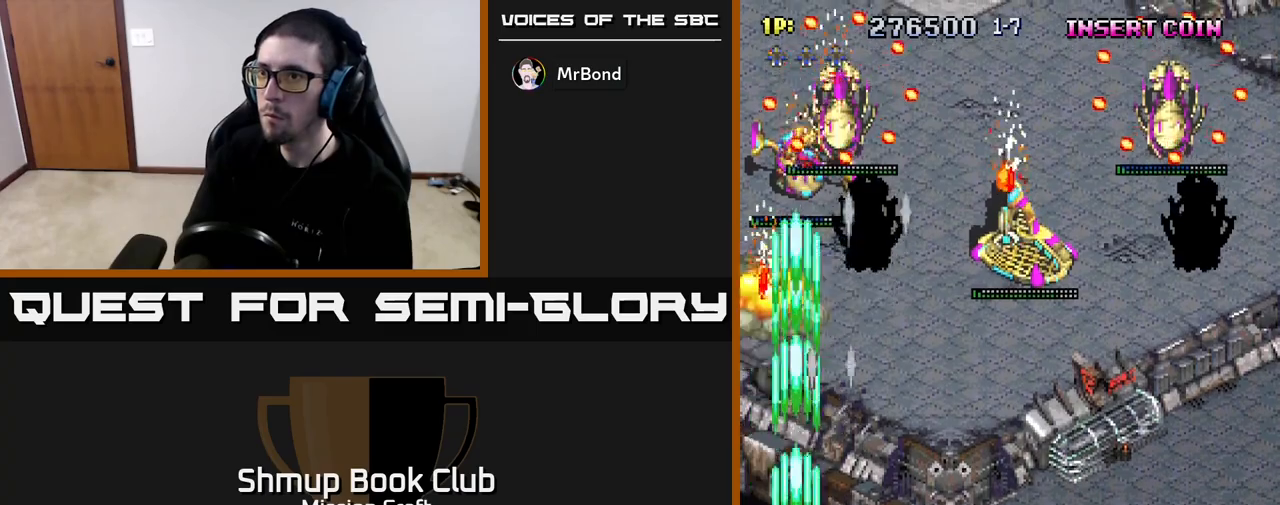
{"buttons": ["R2"], "left_stick": "center", "right_stick": "center", "events": [[100, "DPAD_RIGHT", "down"], [133, "DPAD_DOWN", "up"], [317, "DPAD_DOWN", "down"], [400, "DPAD_RIGHT", "up"], [500, "DPAD_DOWN", "up"]]}
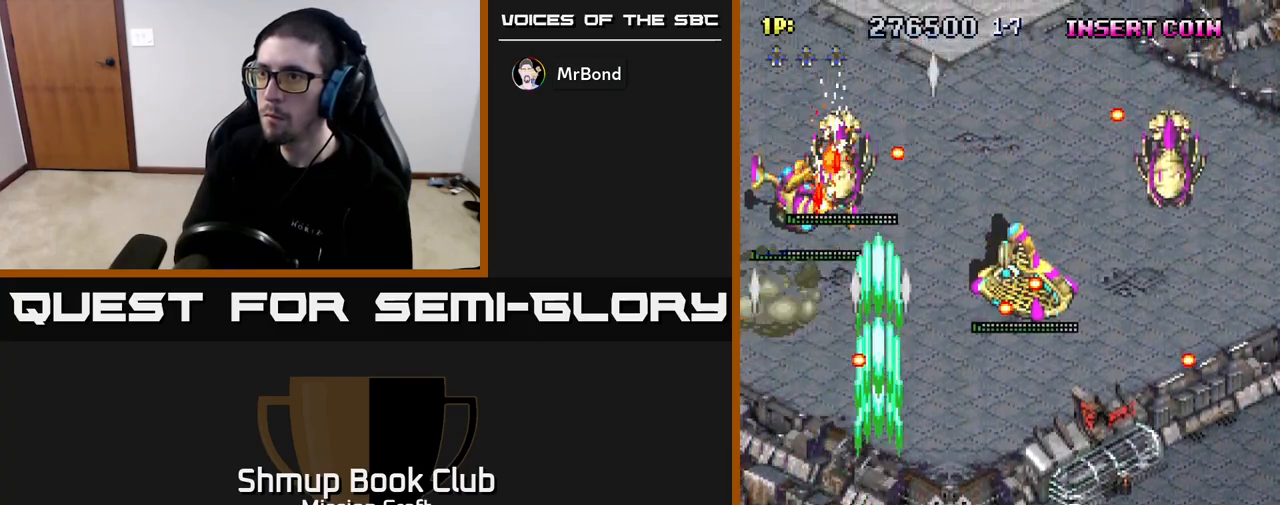
{"buttons": ["R2", "DPAD_UP"], "left_stick": "center", "right_stick": "center", "events": [[50, "DPAD_LEFT", "down"], [50, "DPAD_UP", "down"], [317, "DPAD_LEFT", "up"]]}
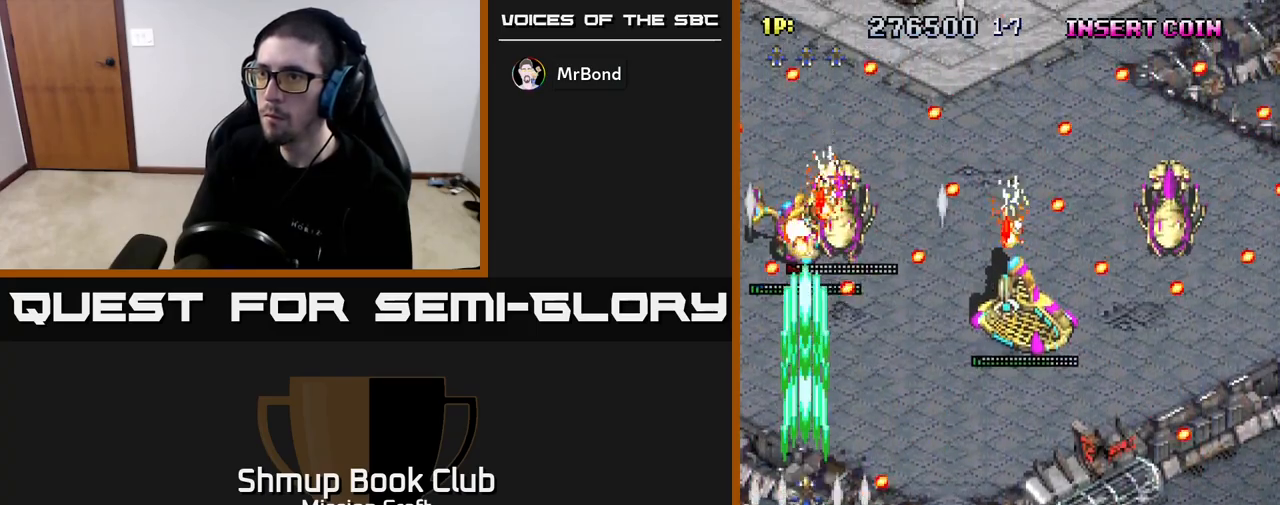
{"buttons": ["R2", "DPAD_UP", "DPAD_LEFT"], "left_stick": "center", "right_stick": "center", "events": [[150, "DPAD_RIGHT", "down"], [167, "DPAD_UP", "up"], [267, "DPAD_DOWN", "down"], [300, "DPAD_RIGHT", "up"], [417, "DPAD_LEFT", "down"], [433, "DPAD_DOWN", "up"], [483, "DPAD_UP", "down"]]}
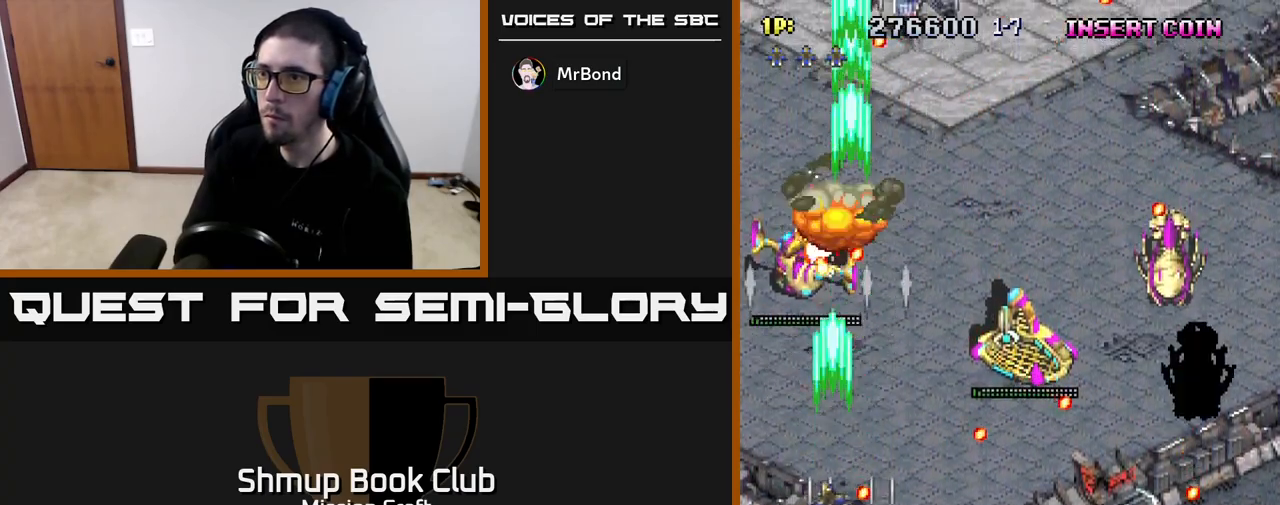
{"buttons": ["R2", "DPAD_DOWN", "DPAD_RIGHT"], "left_stick": "center", "right_stick": "center", "events": [[67, "DPAD_LEFT", "up"], [83, "DPAD_RIGHT", "down"], [117, "DPAD_UP", "up"], [467, "DPAD_DOWN", "down"]]}
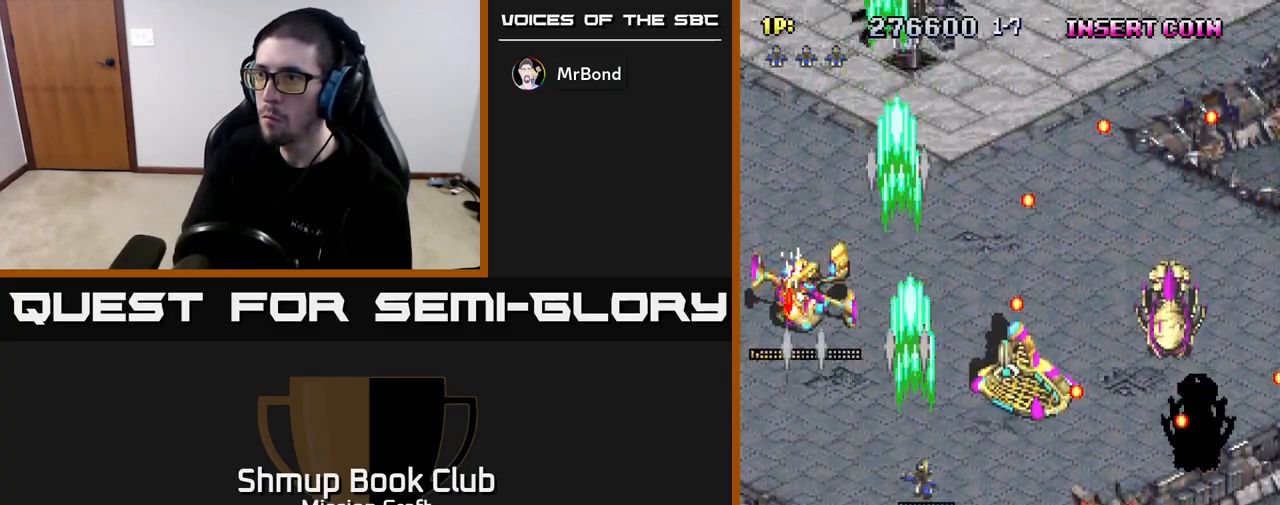
{"buttons": ["R2", "DPAD_DOWN", "DPAD_RIGHT"], "left_stick": "center", "right_stick": "center", "events": [[333, "DPAD_DOWN", "up"], [500, "DPAD_DOWN", "down"]]}
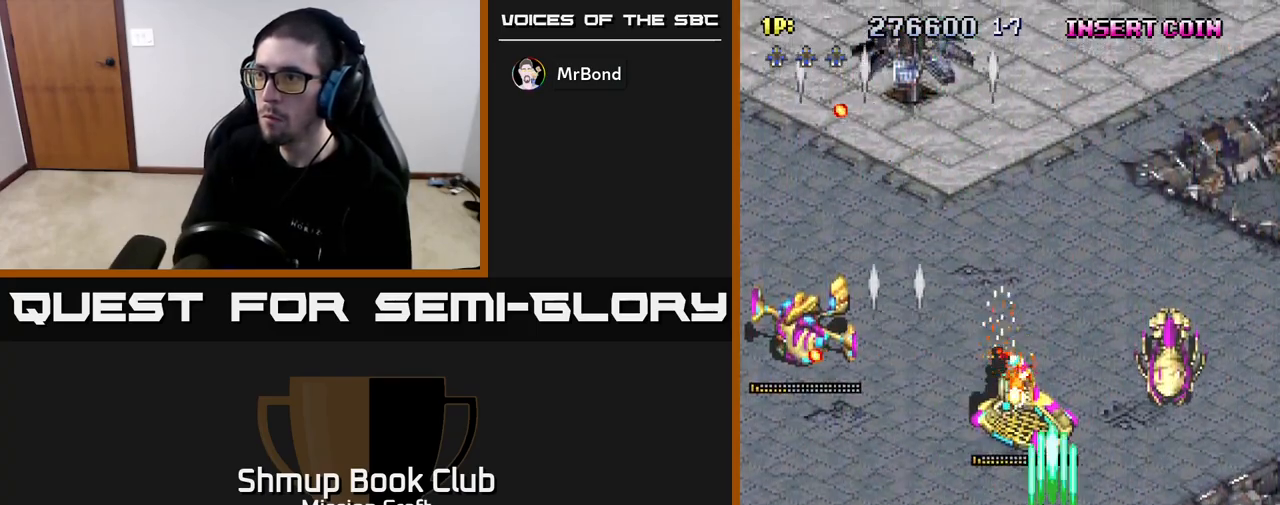
{"buttons": ["R2"], "left_stick": "center", "right_stick": "center", "events": [[167, "DPAD_DOWN", "up"], [200, "DPAD_RIGHT", "up"], [400, "DPAD_RIGHT", "down"], [500, "DPAD_RIGHT", "up"]]}
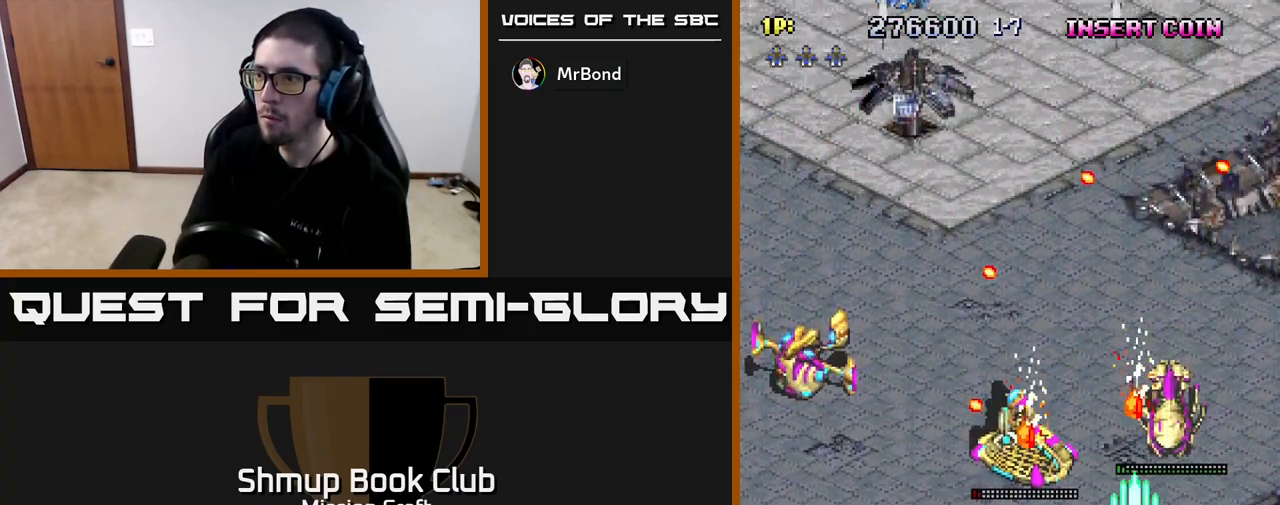
{"buttons": ["R2", "DPAD_DOWN", "DPAD_LEFT"], "left_stick": "center", "right_stick": "center", "events": [[83, "DPAD_UP", "down"], [350, "DPAD_LEFT", "down"], [367, "DPAD_UP", "up"], [400, "DPAD_DOWN", "down"]]}
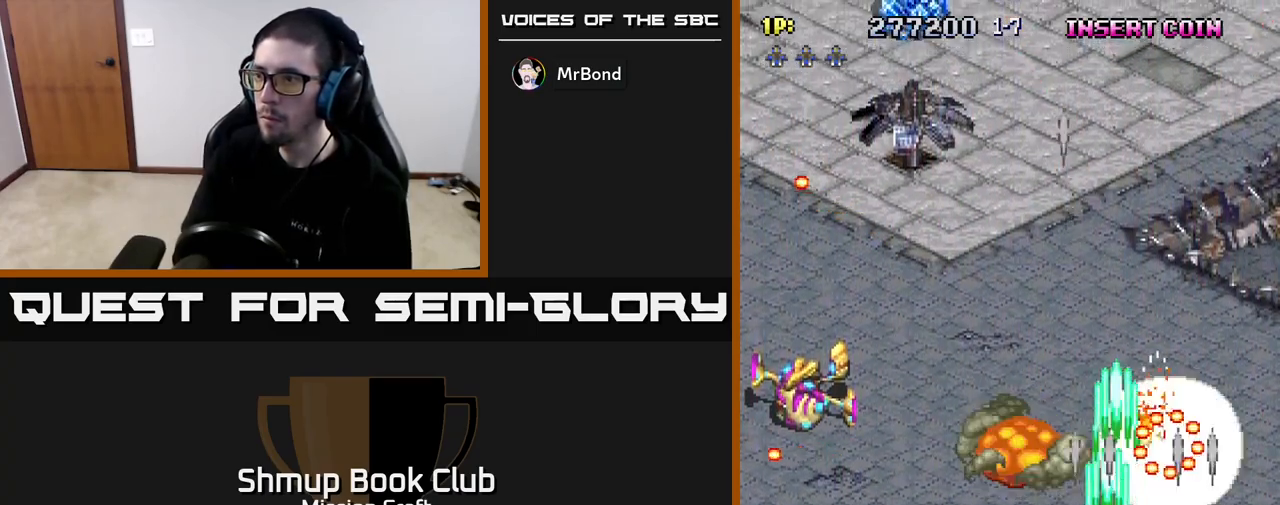
{"buttons": ["R2", "DPAD_LEFT"], "left_stick": "center", "right_stick": "center", "events": [[267, "DPAD_DOWN", "up"]]}
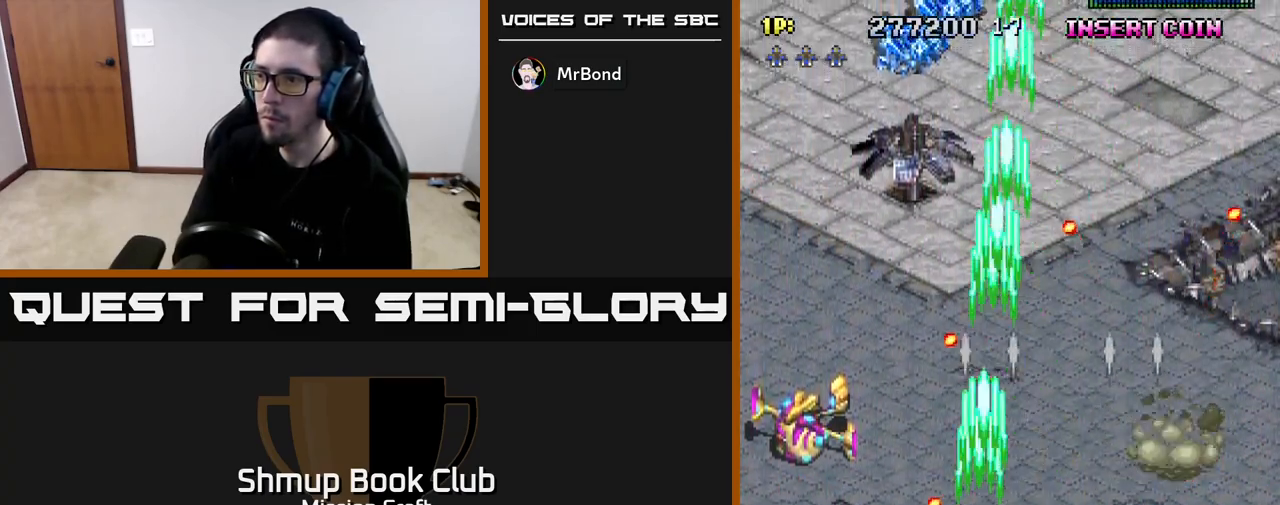
{"buttons": ["R2", "DPAD_UP"], "left_stick": "center", "right_stick": "center", "events": [[417, "DPAD_UP", "down"], [483, "DPAD_LEFT", "up"]]}
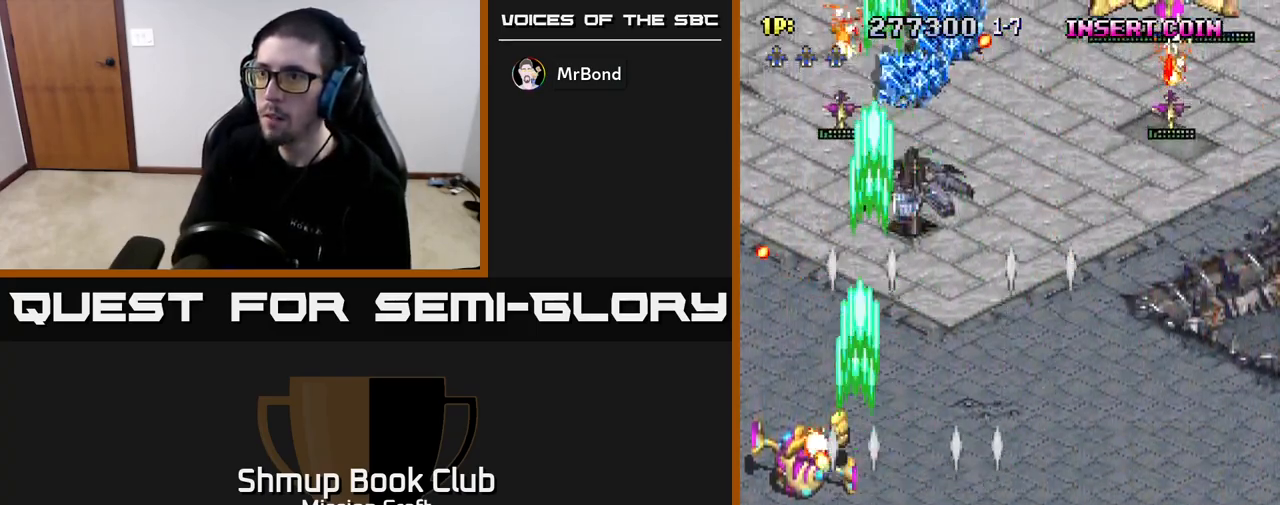
{"buttons": ["R2", "DPAD_DOWN", "DPAD_RIGHT"], "left_stick": "center", "right_stick": "center", "events": [[183, "DPAD_LEFT", "down"], [250, "DPAD_UP", "up"], [317, "DPAD_DOWN", "down"], [317, "DPAD_LEFT", "up"], [450, "DPAD_RIGHT", "down"]]}
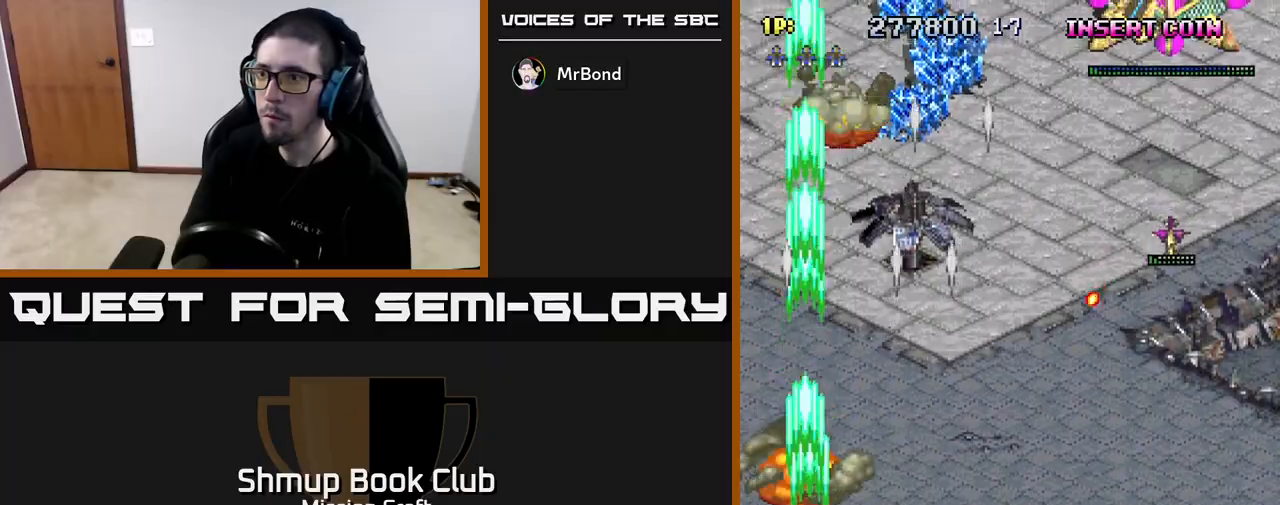
{"buttons": ["R2", "DPAD_RIGHT"], "left_stick": "center", "right_stick": "center", "events": [[17, "DPAD_DOWN", "up"]]}
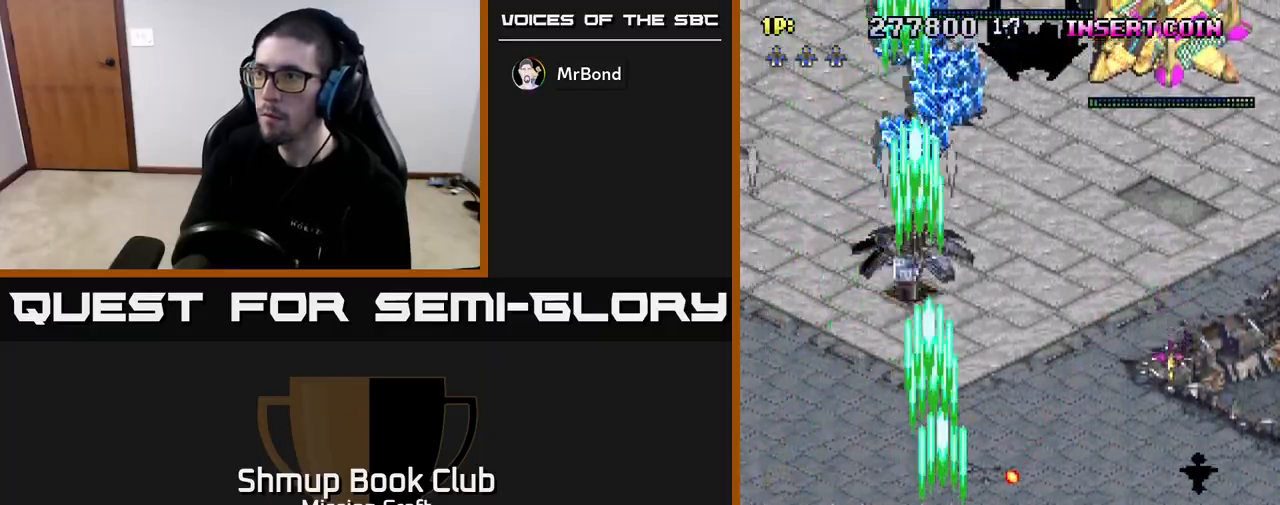
{"buttons": ["R2", "DPAD_RIGHT"], "left_stick": "center", "right_stick": "center", "events": [[167, "DPAD_DOWN", "down"], [383, "DPAD_DOWN", "up"]]}
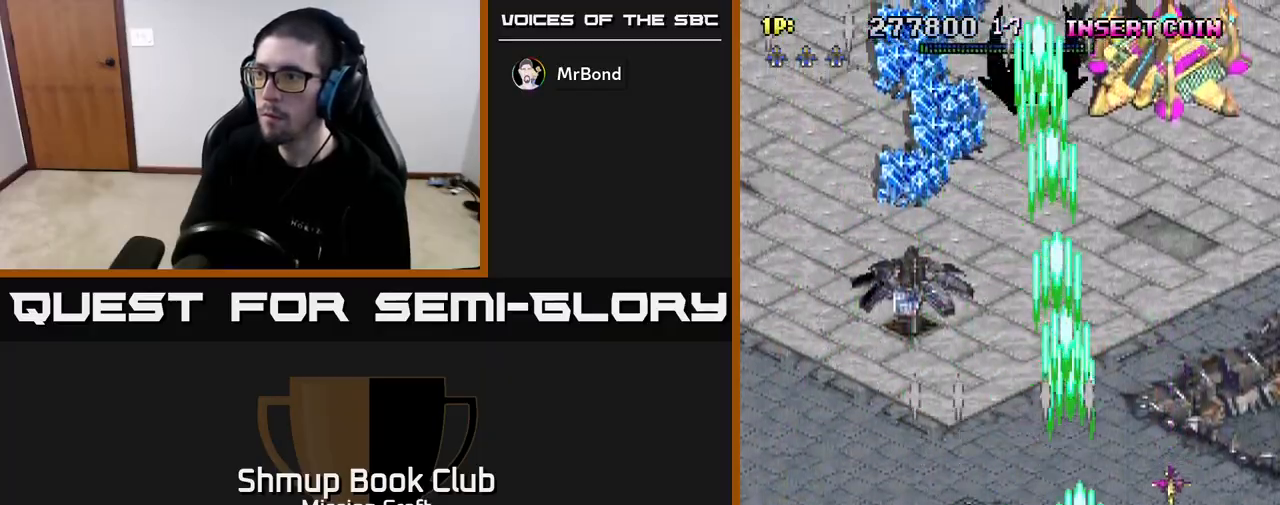
{"buttons": ["R2", "DPAD_UP"], "left_stick": "center", "right_stick": "center", "events": [[300, "DPAD_RIGHT", "up"], [317, "DPAD_LEFT", "down"], [400, "DPAD_UP", "down"], [450, "DPAD_LEFT", "up"]]}
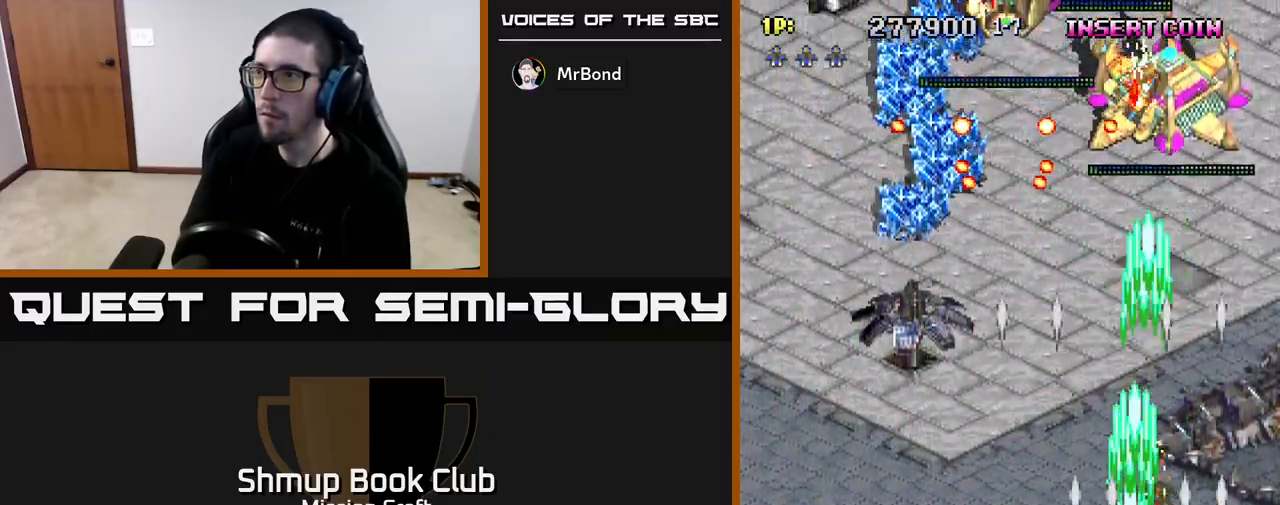
{"buttons": ["R2", "DPAD_DOWN", "DPAD_LEFT"], "left_stick": "center", "right_stick": "center", "events": [[300, "DPAD_LEFT", "down"], [317, "DPAD_UP", "up"], [400, "DPAD_DOWN", "down"]]}
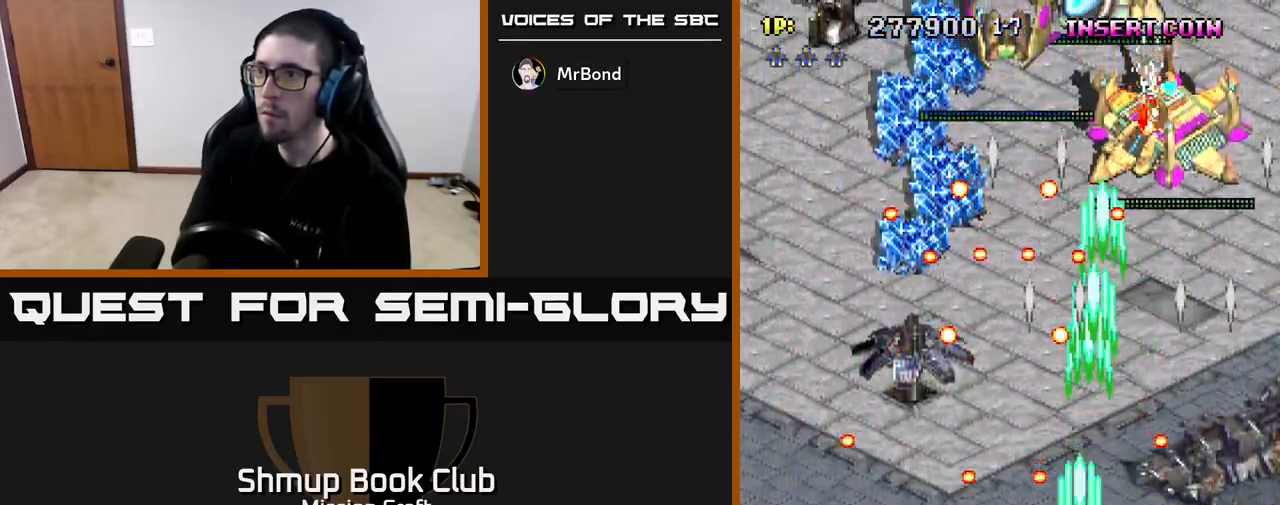
{"buttons": ["R2"], "left_stick": "center", "right_stick": "center", "events": [[183, "DPAD_DOWN", "up"], [300, "DPAD_LEFT", "up"], [300, "DPAD_UP", "down"], [333, "B", "down"], [400, "DPAD_UP", "up"], [467, "B", "up"]]}